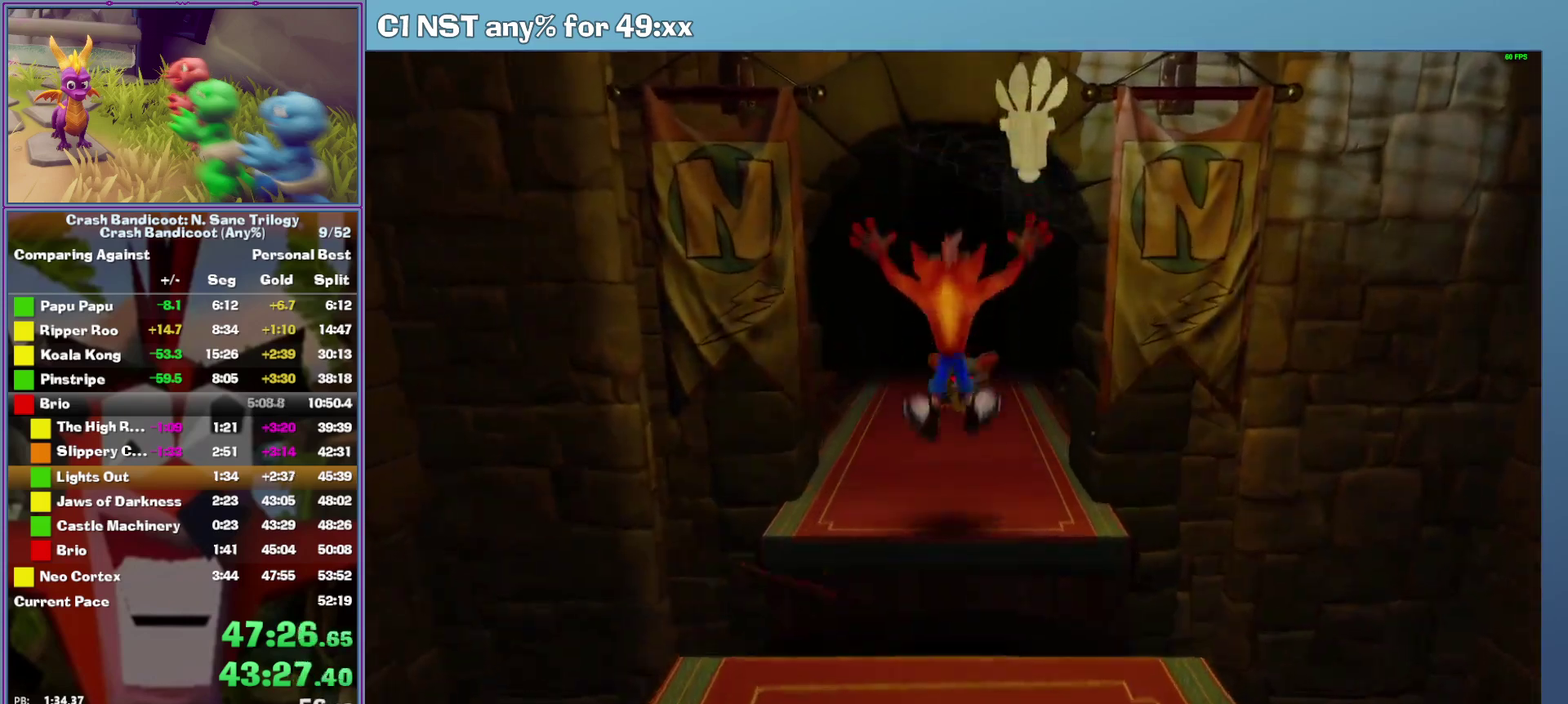
Gameplay with a controller (Xbox layout); each line is a JSON object with the inputs held at the frame after it. "events" lists button and stick changes between this image and that frame as [ms after this image, input, new state], when the widget could be followed in between. This document gives stick clicks only as held states, not as events. Not read: R3 right_stick.
{"buttons": [], "left_stick": "up", "events": [[60, "A", "down"], [260, "A", "up"], [400, "X", "down"], [480, "X", "up"]]}
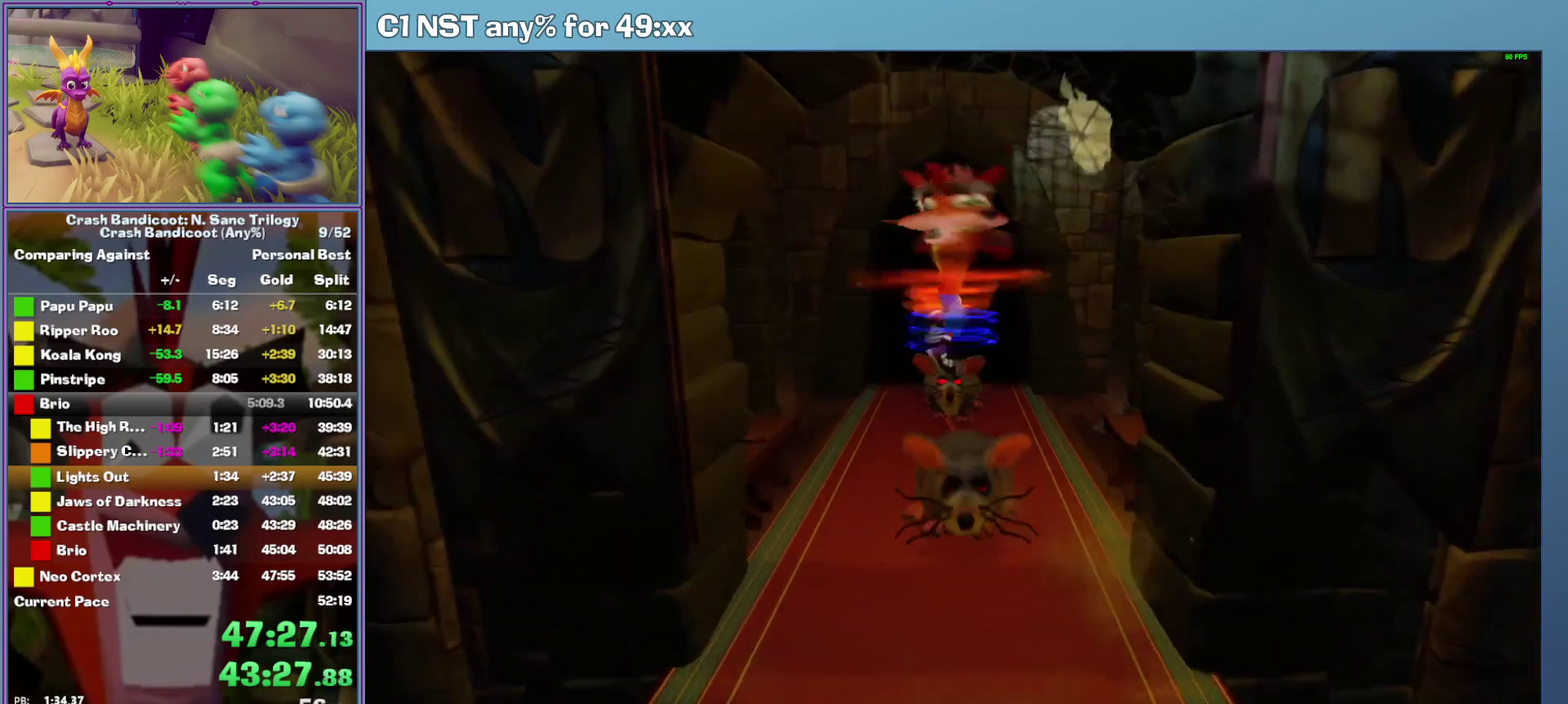
{"buttons": [], "left_stick": "up", "events": [[140, "A", "down"], [160, "left_stick", "up-right"], [400, "left_stick", "up"], [440, "A", "up"]]}
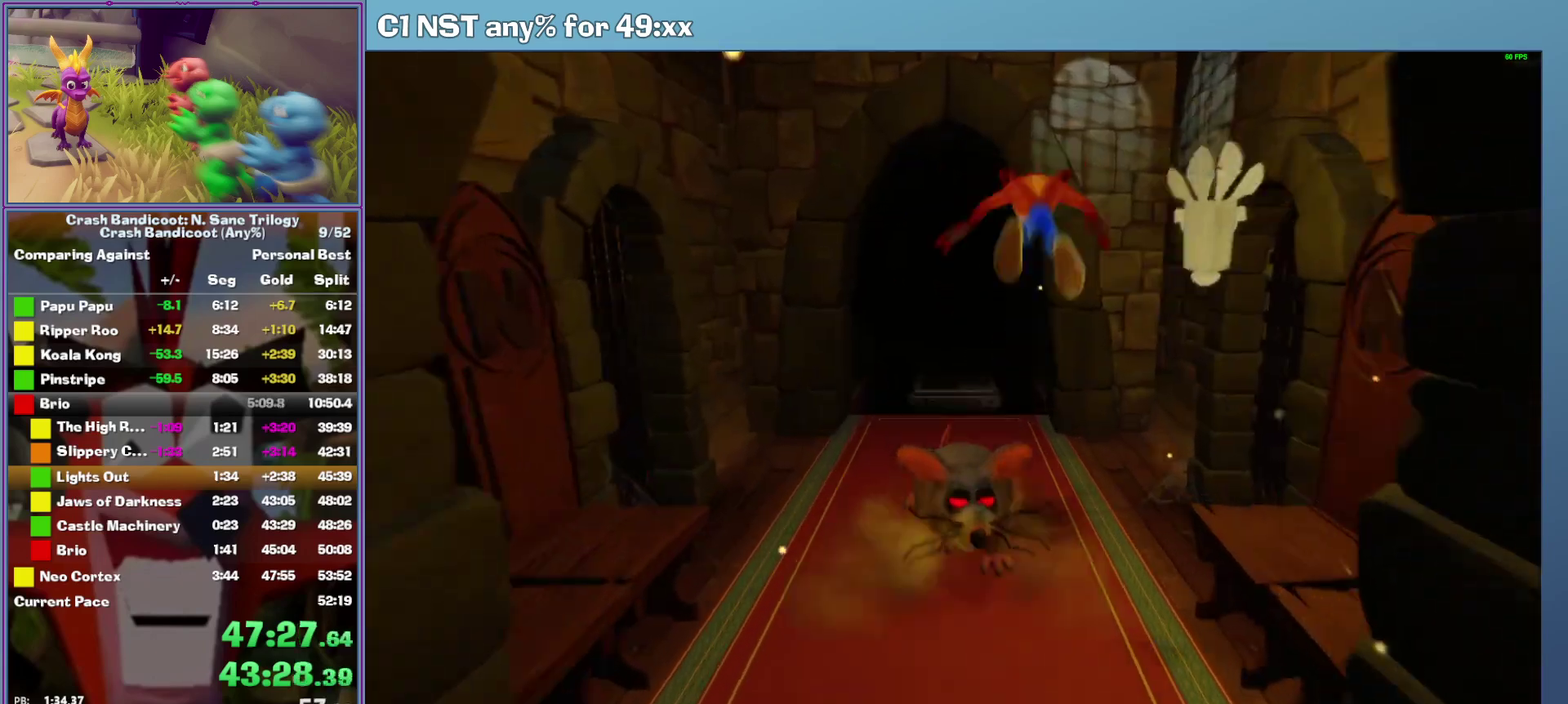
{"buttons": [], "left_stick": "up", "events": [[140, "X", "down"], [240, "left_stick", "up-left"], [260, "X", "up"], [400, "left_stick", "up"]]}
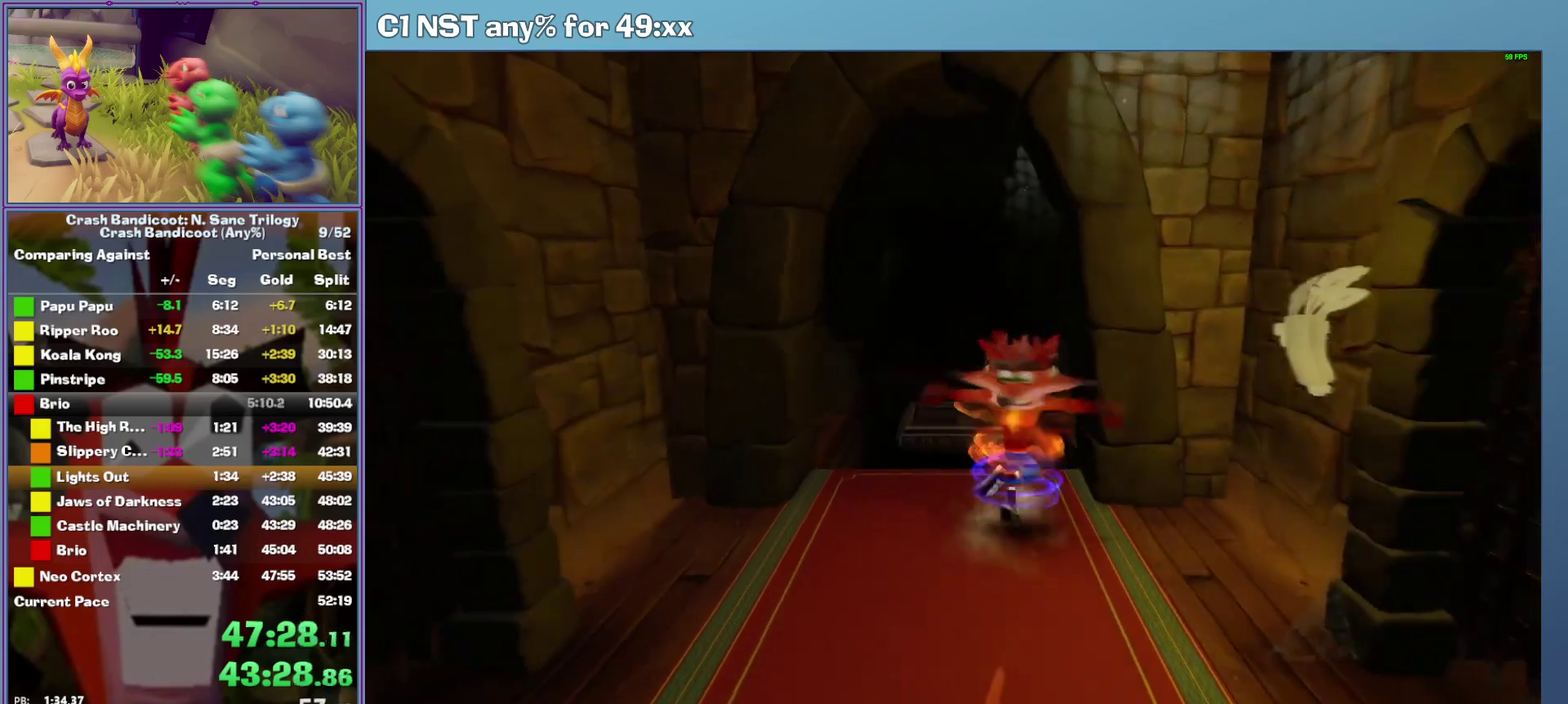
{"buttons": ["A"], "left_stick": "up", "events": [[100, "A", "down"]]}
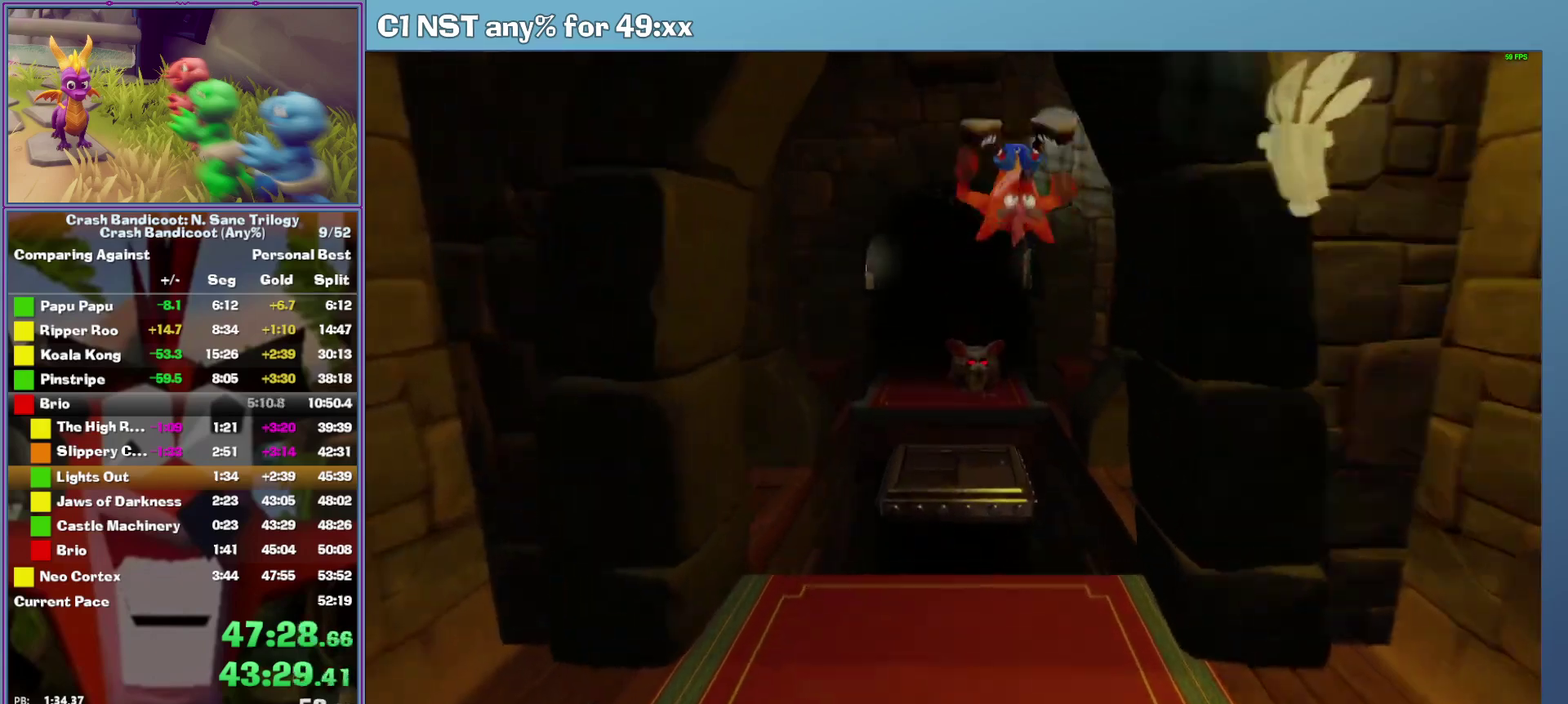
{"buttons": ["A"], "left_stick": "up", "events": [[20, "A", "up"], [320, "A", "down"]]}
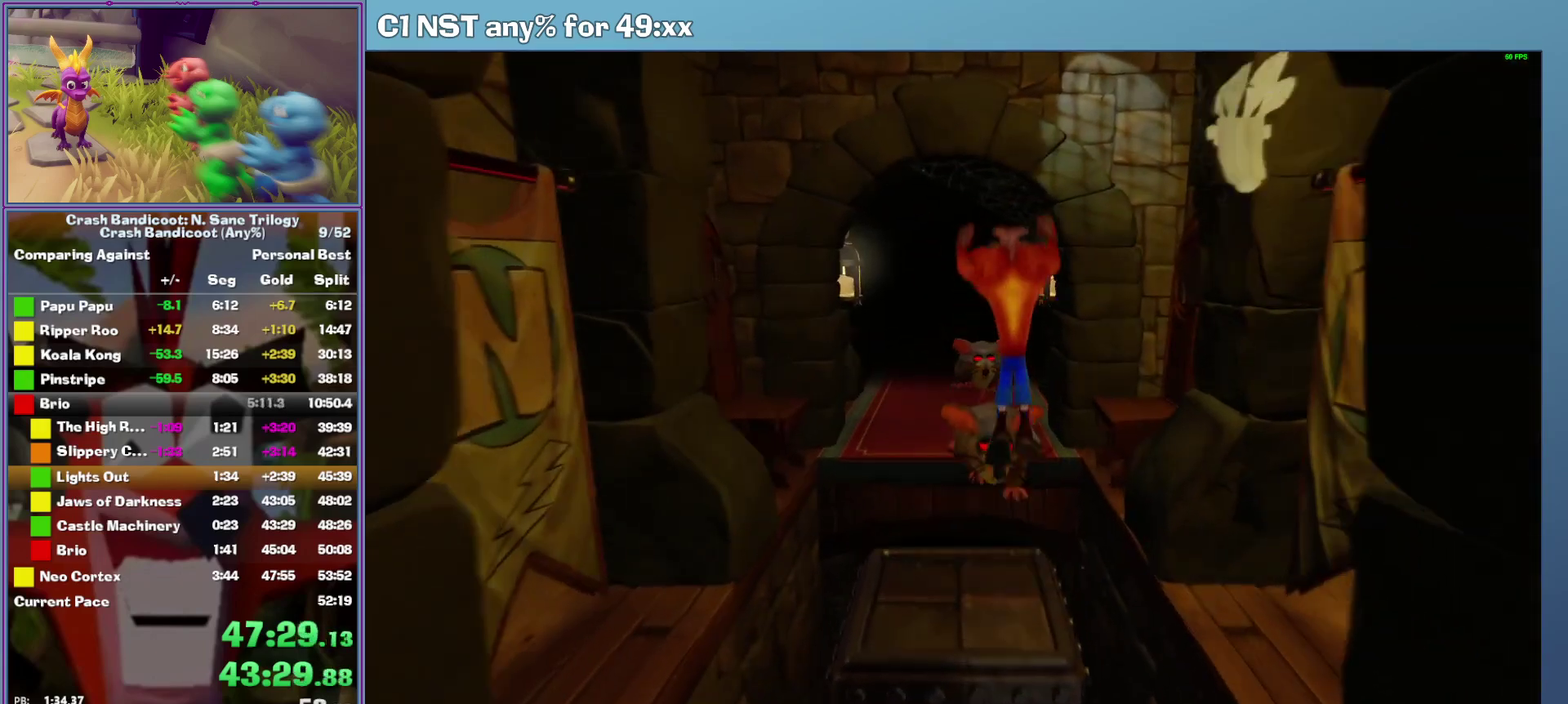
{"buttons": [], "left_stick": "up", "events": [[180, "A", "up"], [340, "X", "down"], [460, "X", "up"]]}
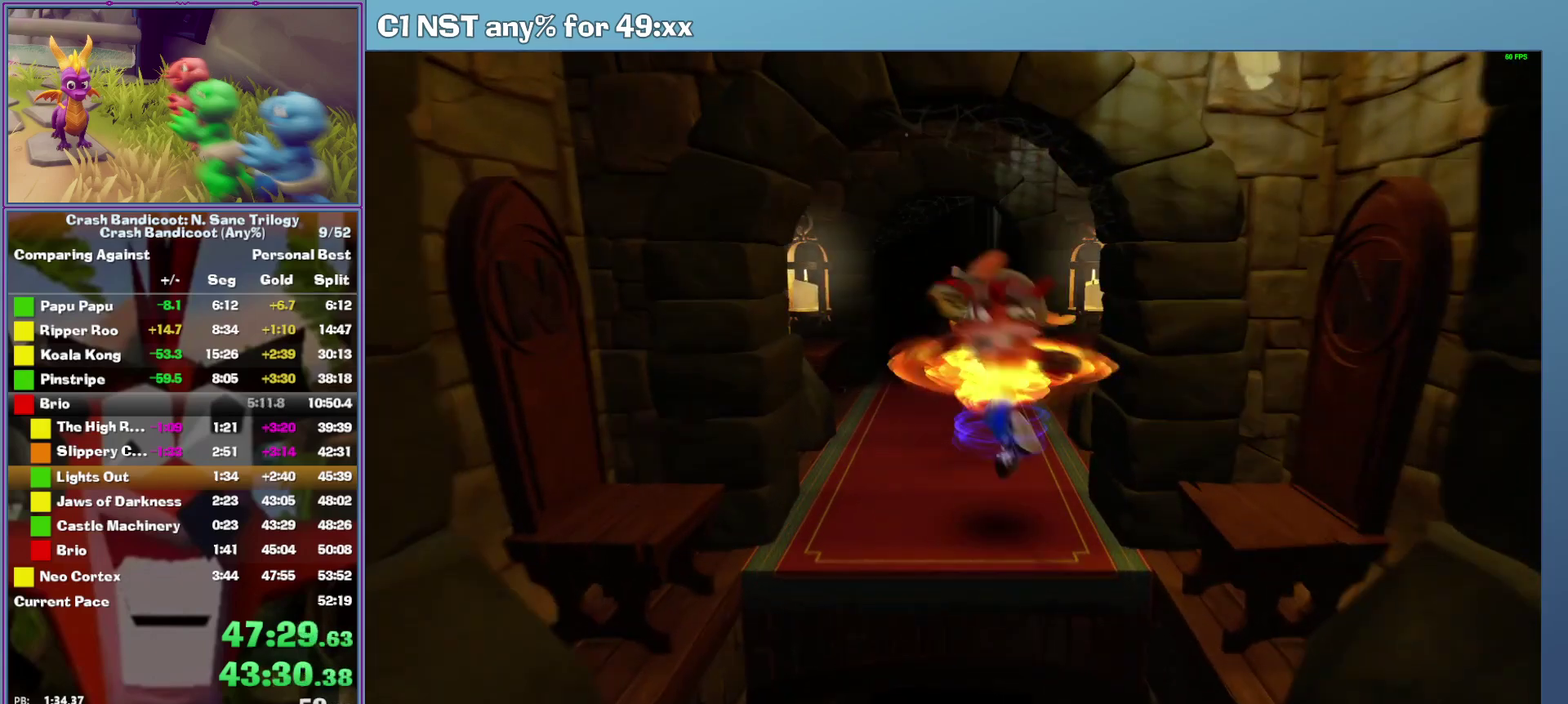
{"buttons": [], "left_stick": "up", "events": [[40, "A", "down"], [420, "A", "up"]]}
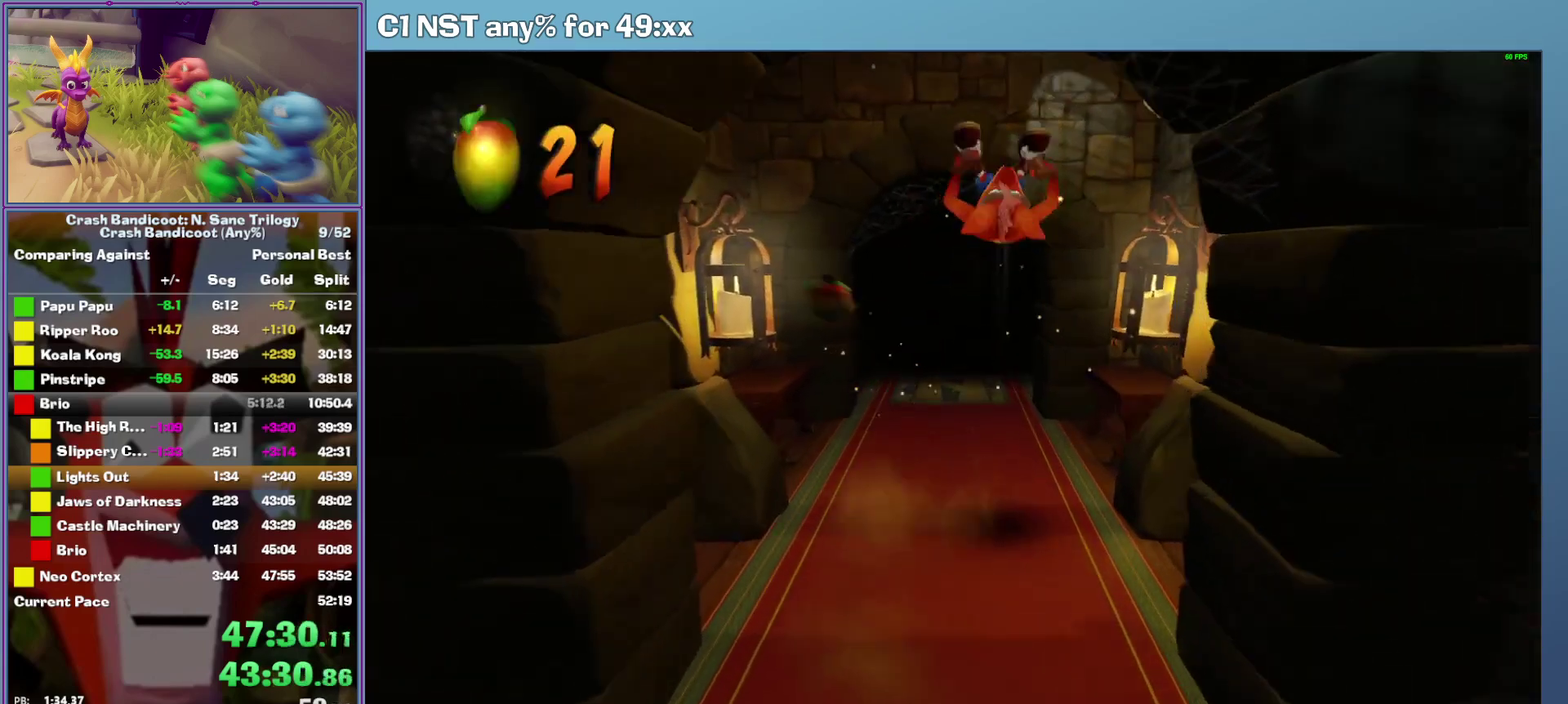
{"buttons": ["A"], "left_stick": "up", "events": [[220, "A", "down"]]}
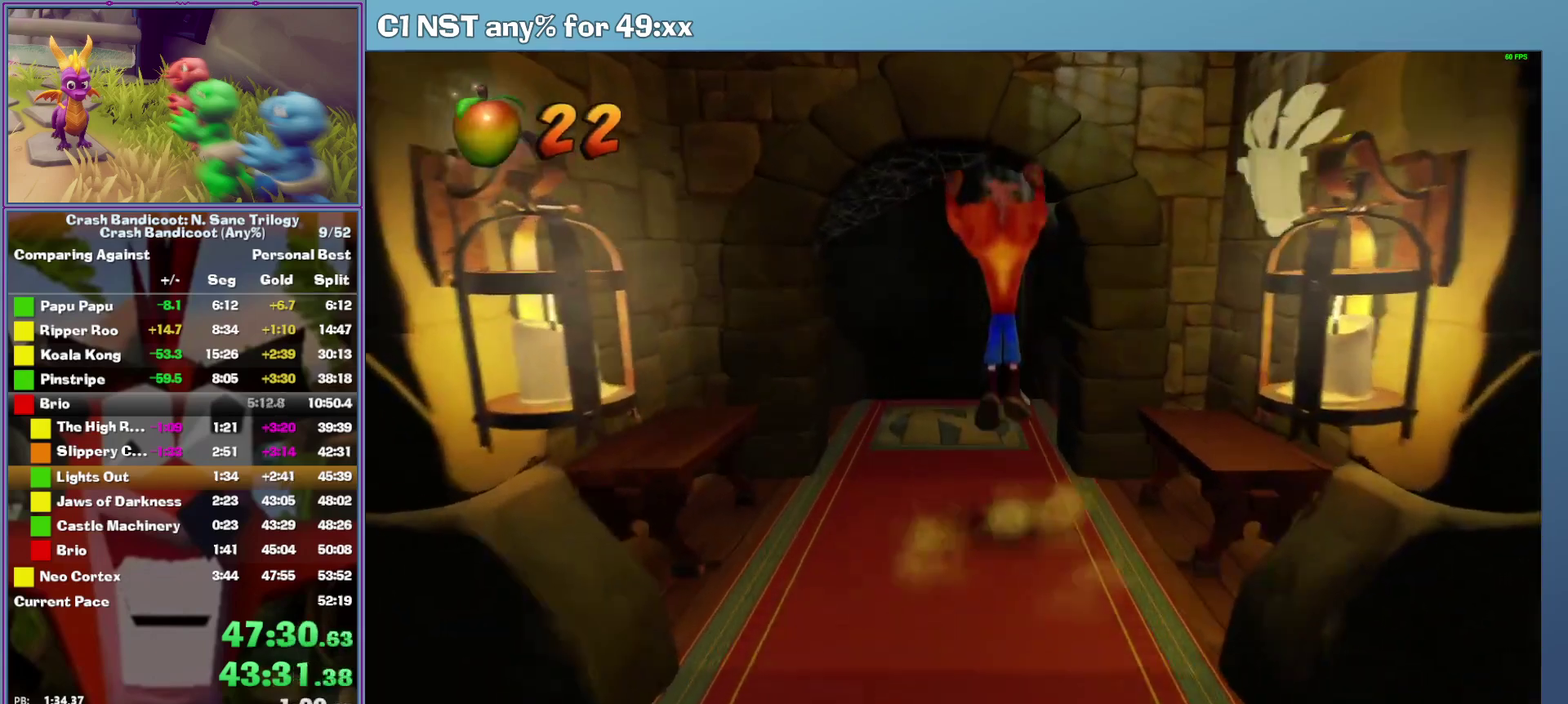
{"buttons": [], "left_stick": "up", "events": [[80, "A", "up"]]}
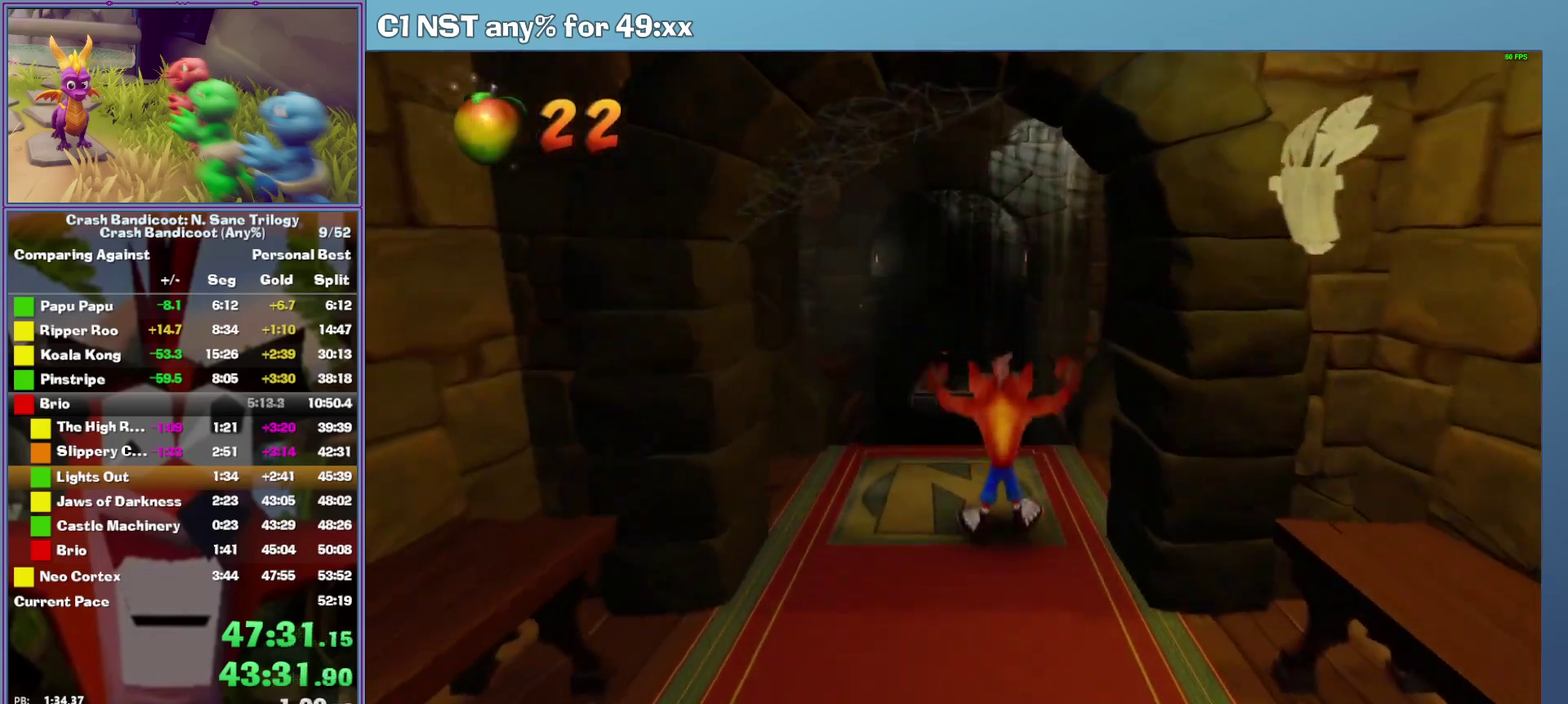
{"buttons": ["A"], "left_stick": "up", "events": [[100, "left_stick", "up-left"], [280, "left_stick", "up"], [420, "A", "down"]]}
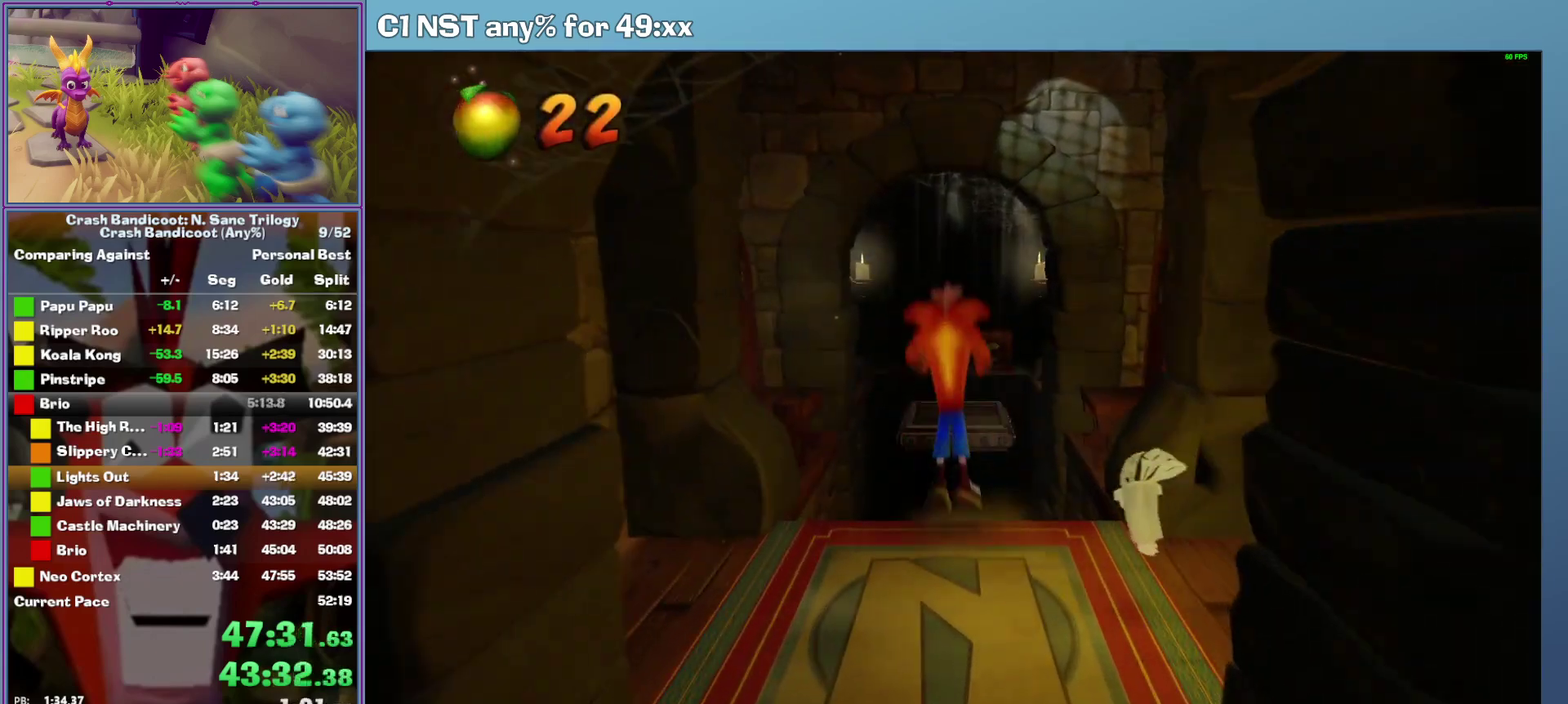
{"buttons": ["A"], "left_stick": "up", "events": []}
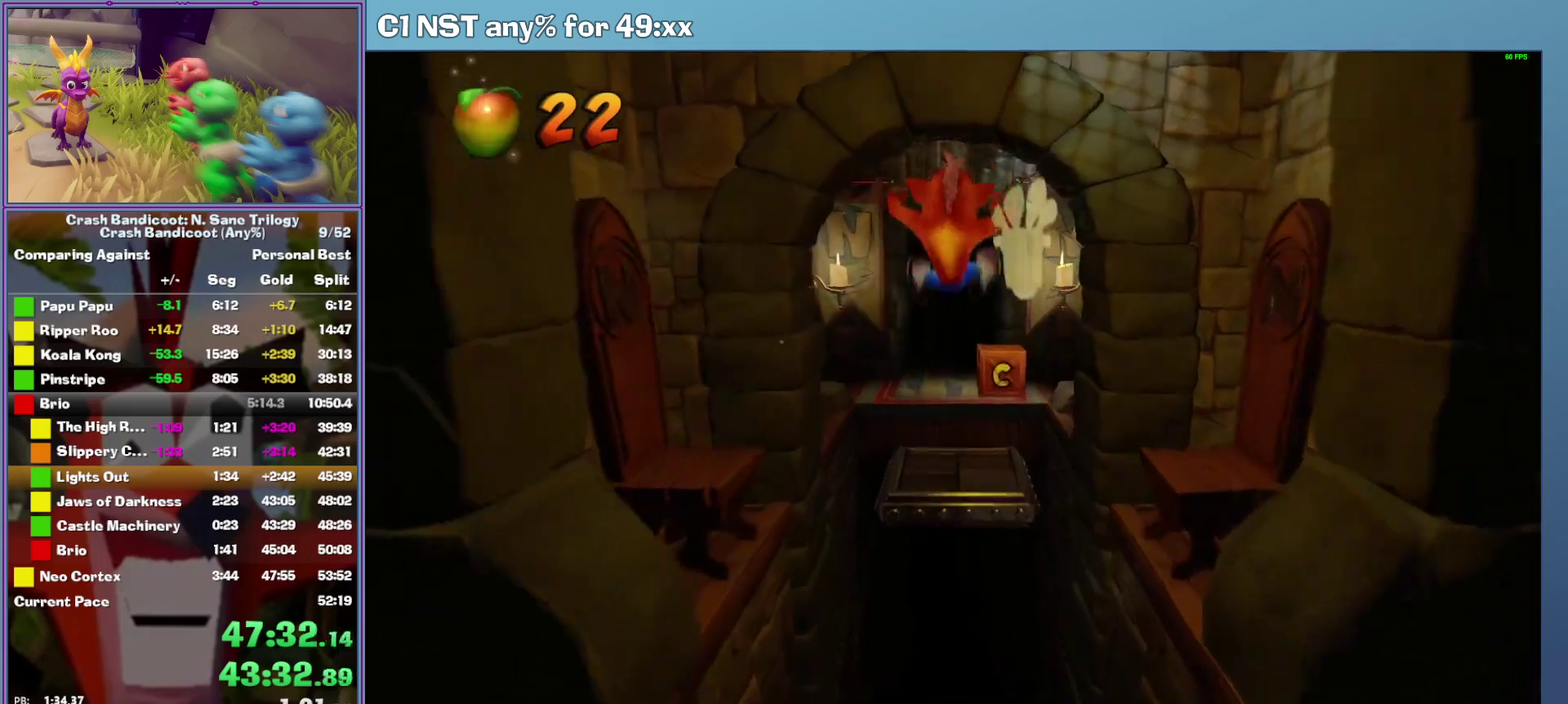
{"buttons": ["A"], "left_stick": "up", "events": [[60, "A", "up"], [440, "A", "down"]]}
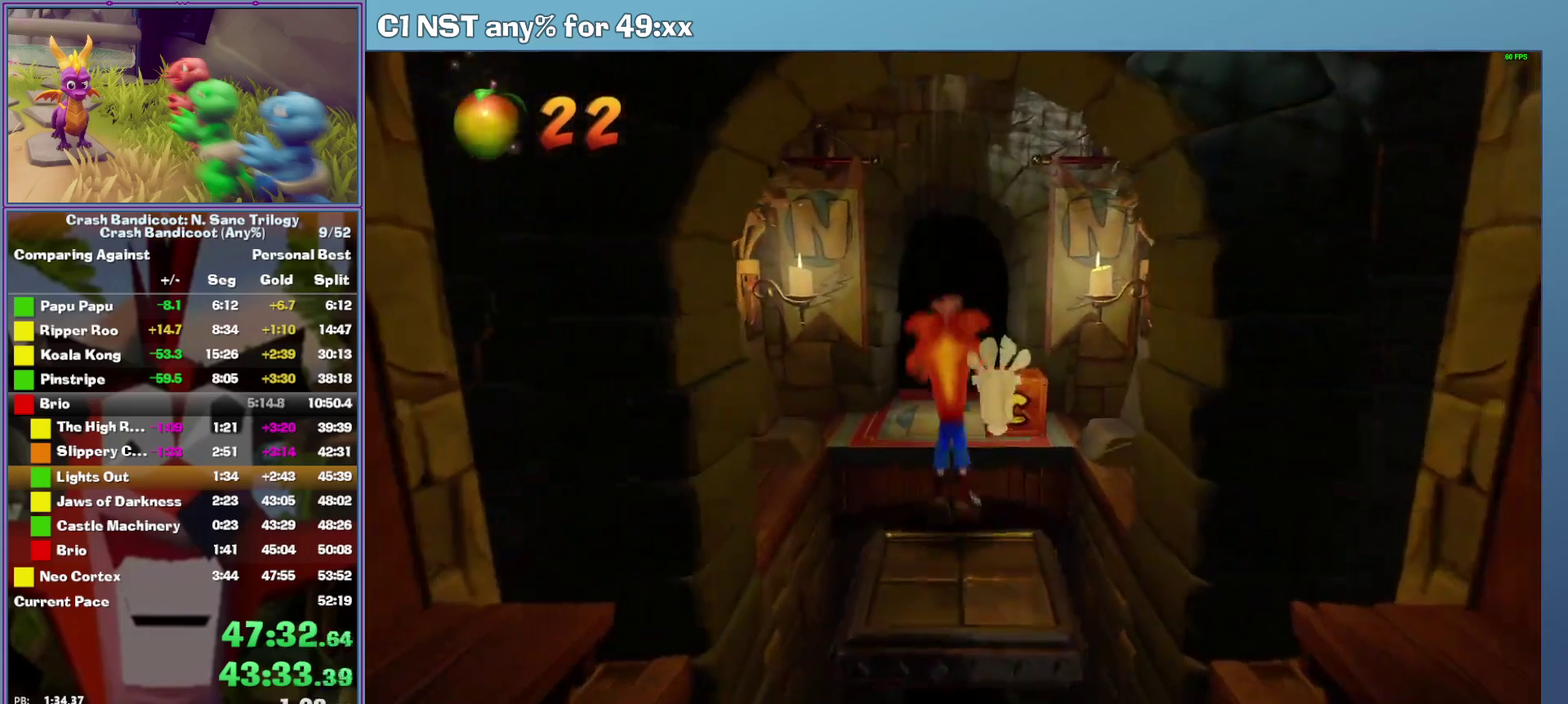
{"buttons": [], "left_stick": "up", "events": [[200, "A", "up"], [240, "left_stick", "up-right"], [320, "X", "down"], [320, "left_stick", "up"], [420, "X", "up"]]}
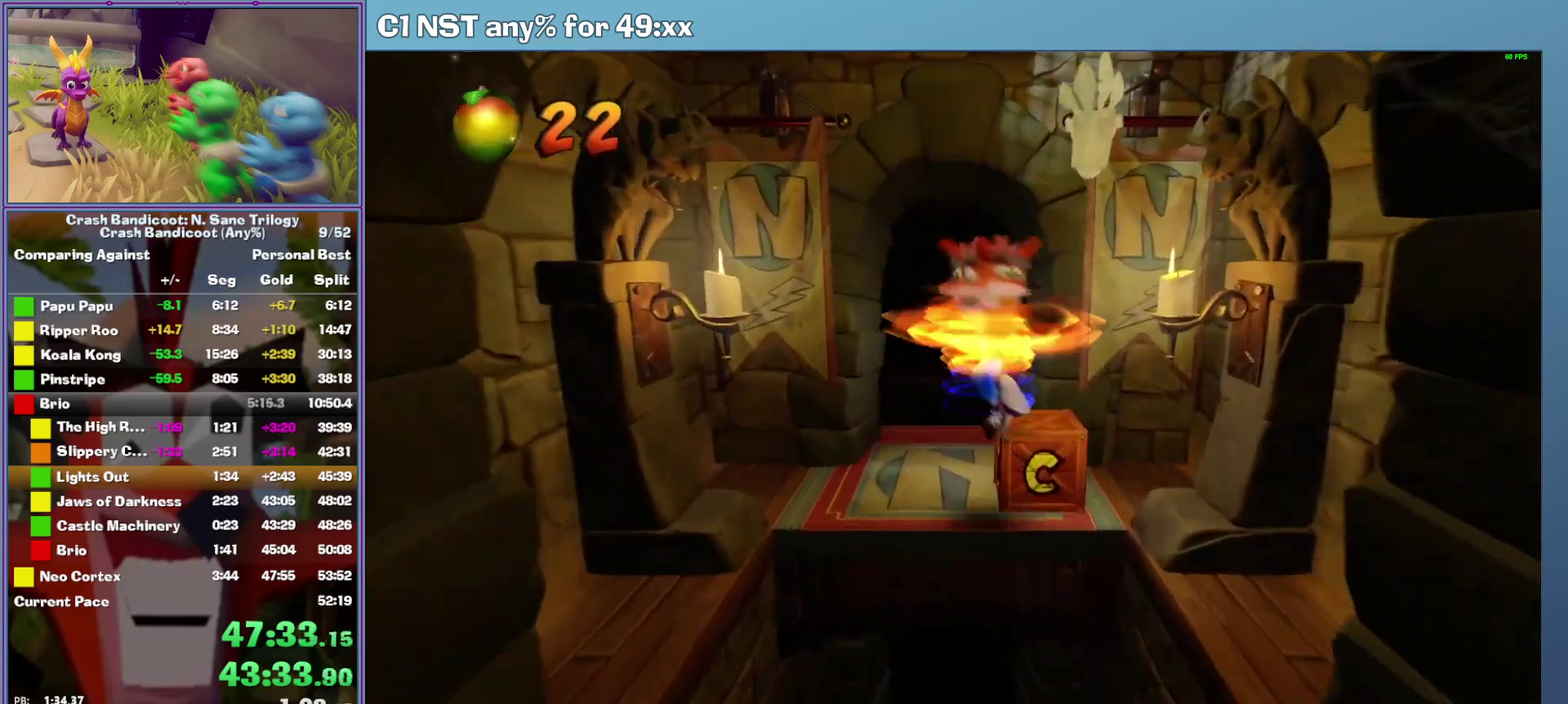
{"buttons": [], "left_stick": "up", "events": []}
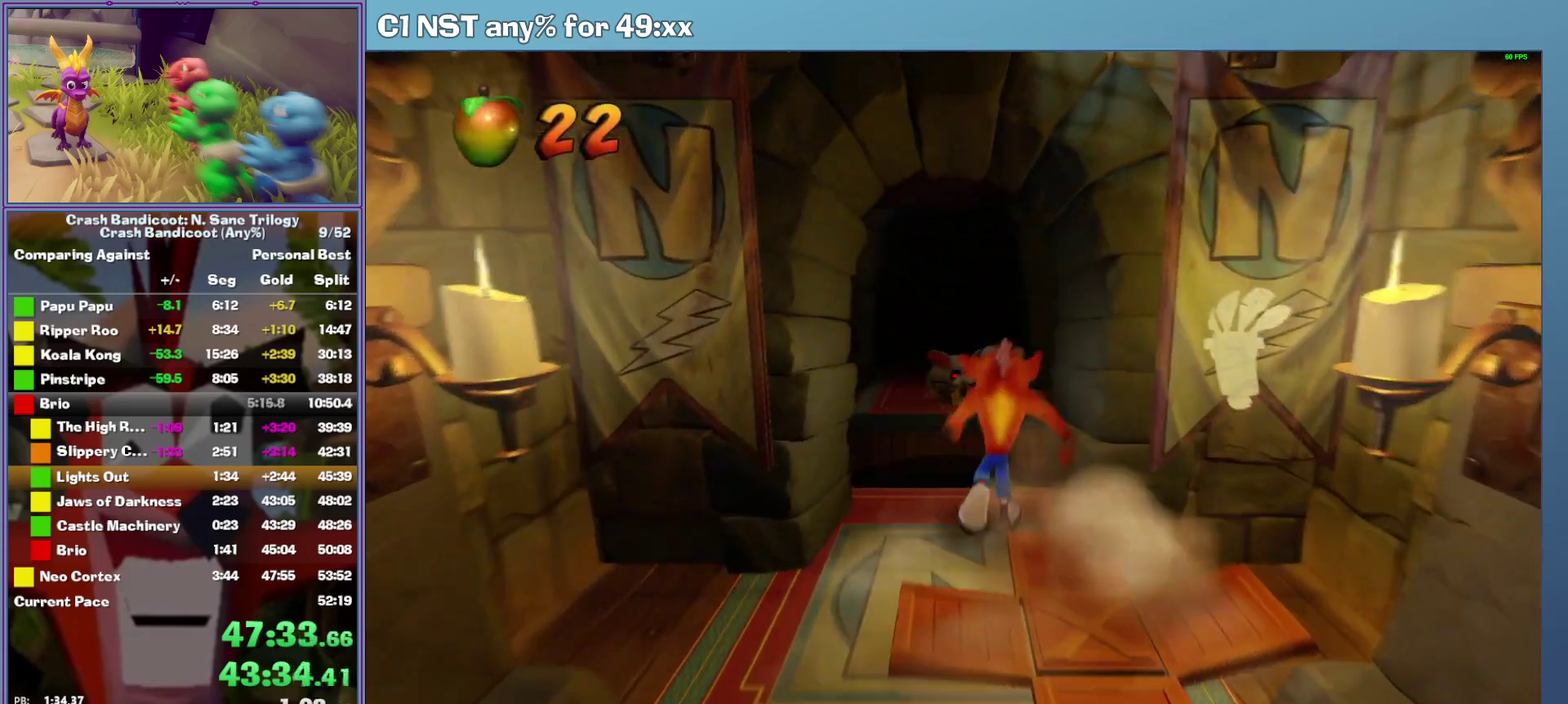
{"buttons": ["A"], "left_stick": "up-left", "events": [[120, "A", "down"], [300, "left_stick", "up-left"]]}
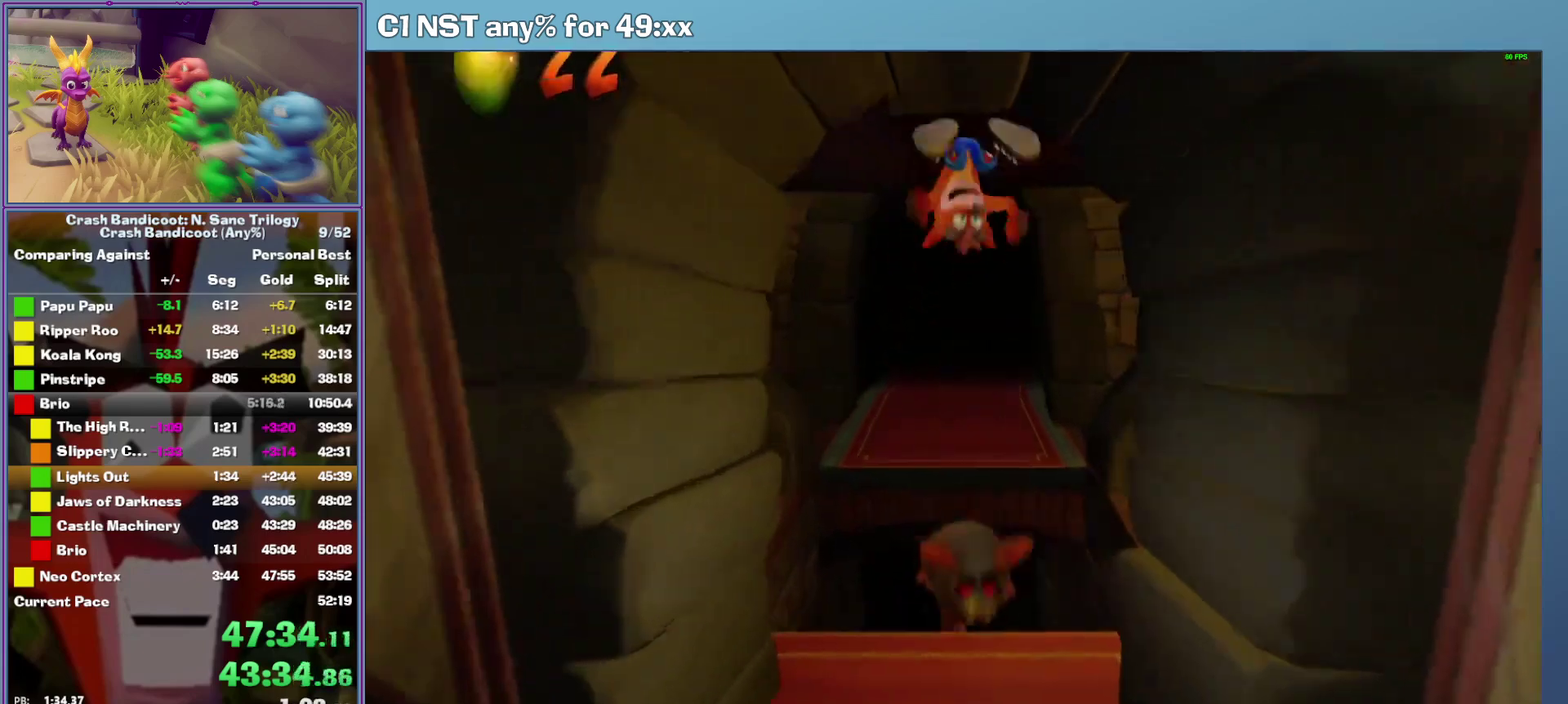
{"buttons": ["A"], "left_stick": "up", "events": [[100, "A", "up"], [400, "A", "down"], [500, "left_stick", "up"]]}
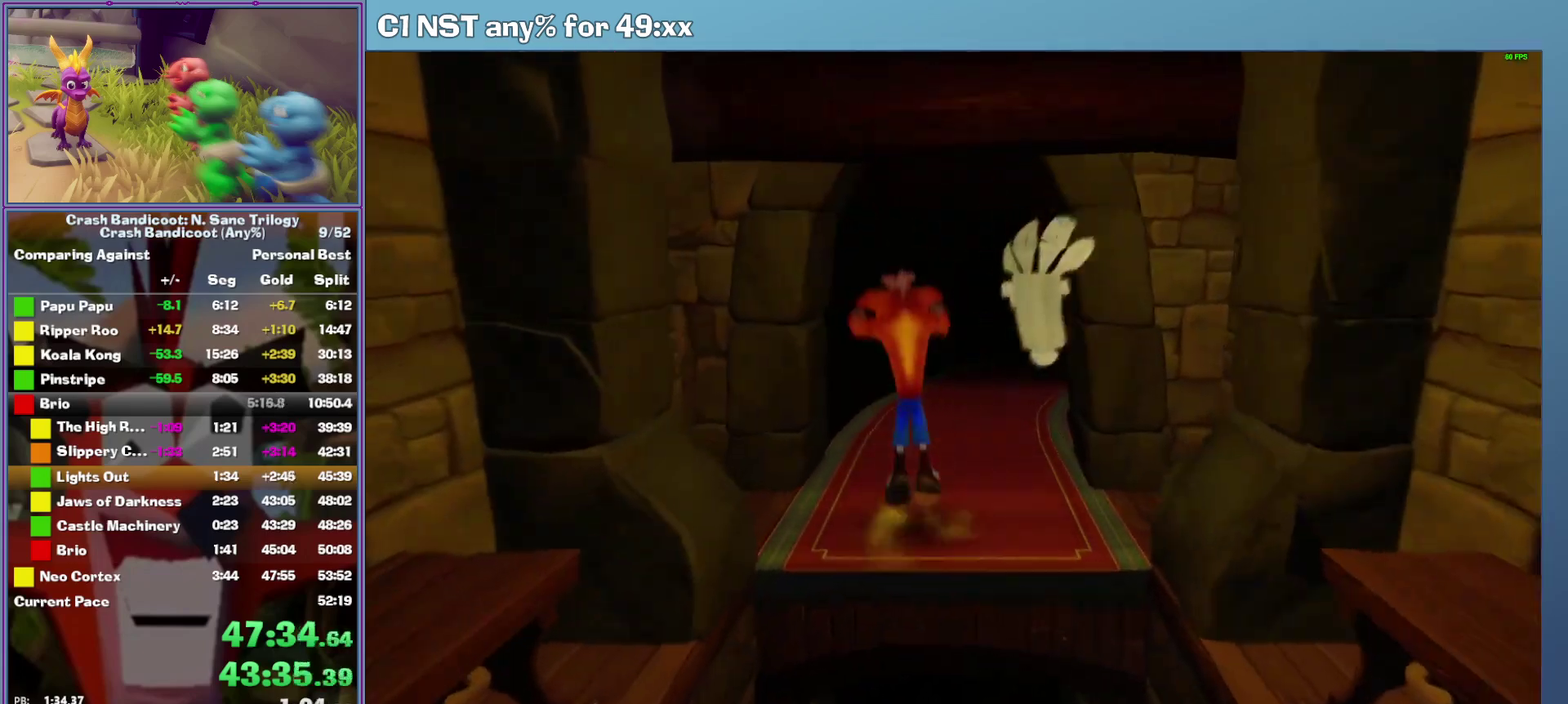
{"buttons": [], "left_stick": "up", "events": [[160, "left_stick", "up-right"], [260, "A", "up"], [420, "left_stick", "up"]]}
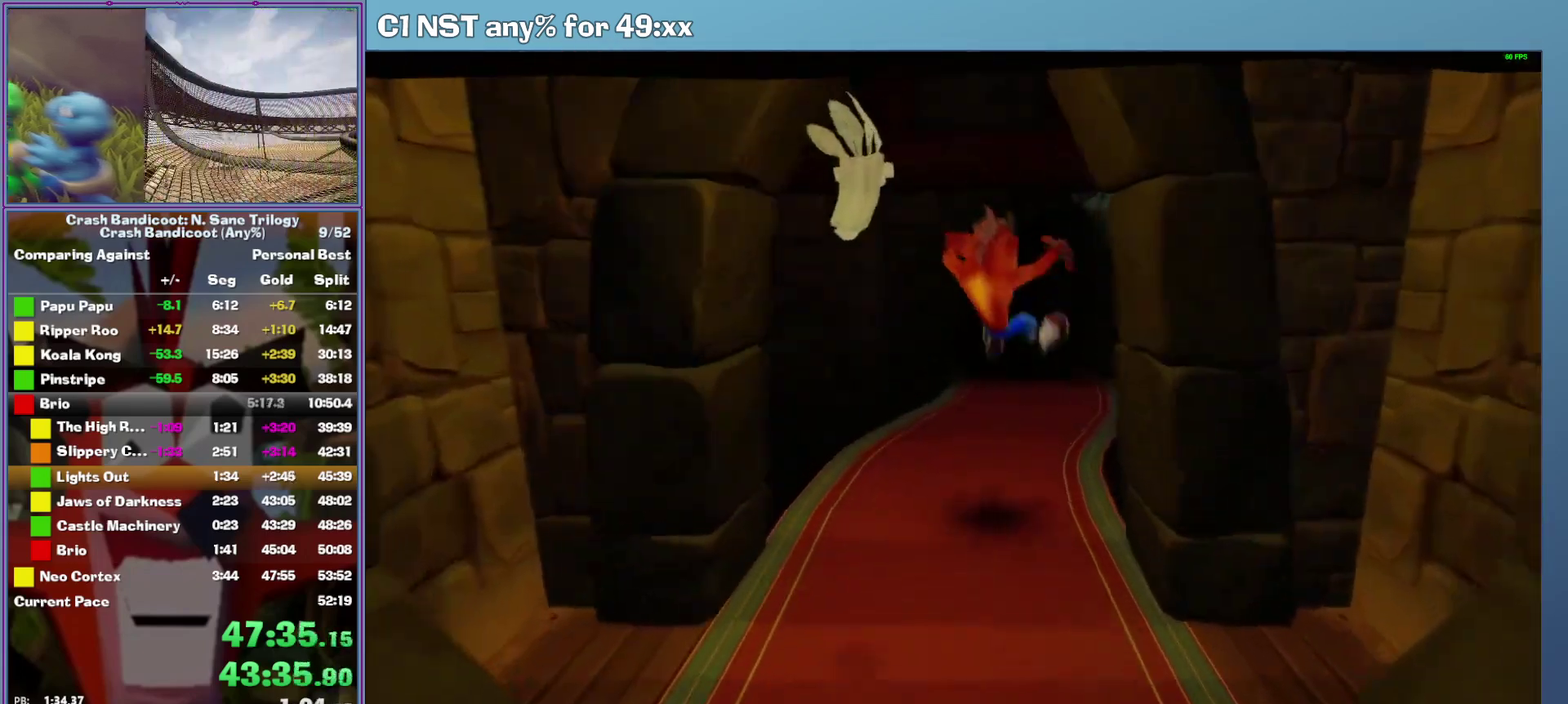
{"buttons": [], "left_stick": "up", "events": [[100, "A", "down"], [480, "A", "up"]]}
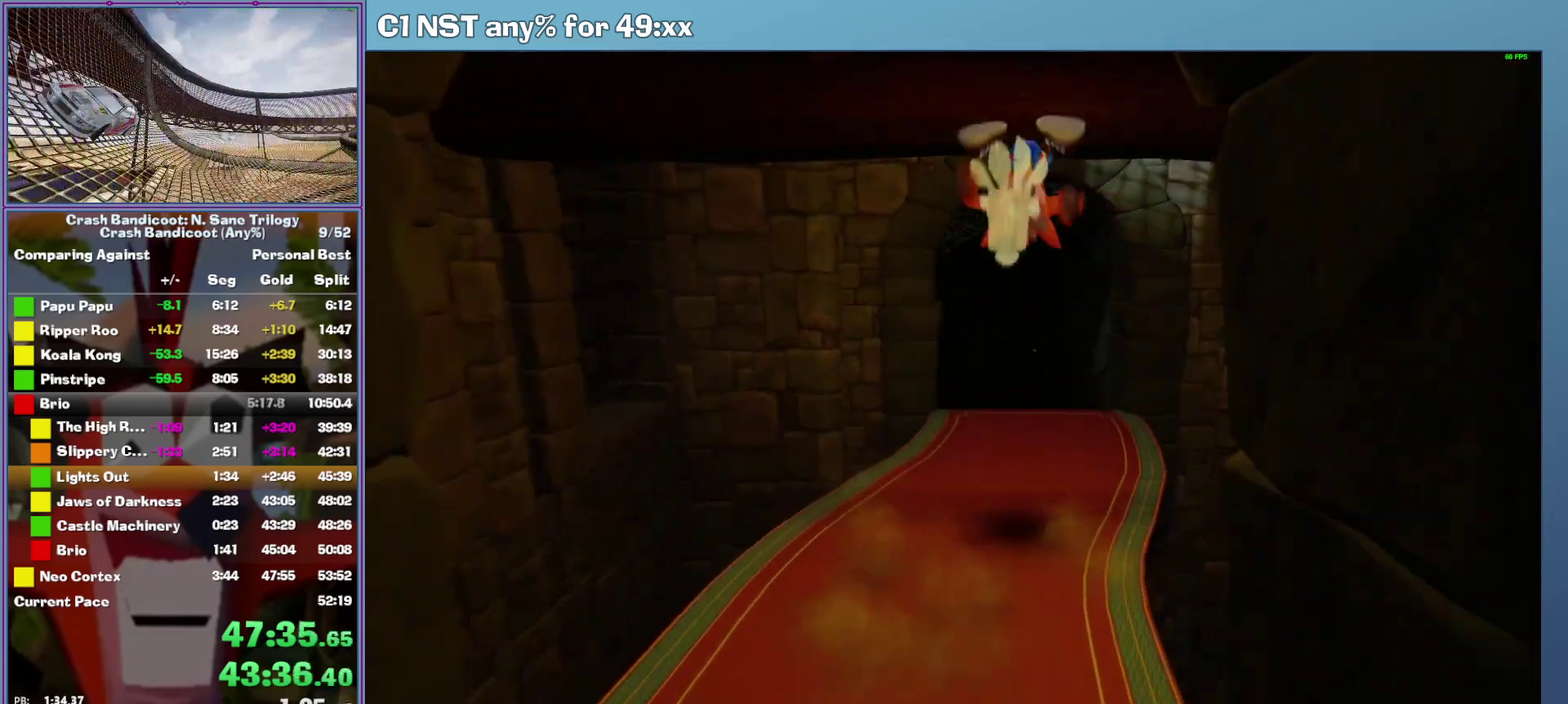
{"buttons": [], "left_stick": "up", "events": [[240, "left_stick", "up-right"], [320, "left_stick", "up"]]}
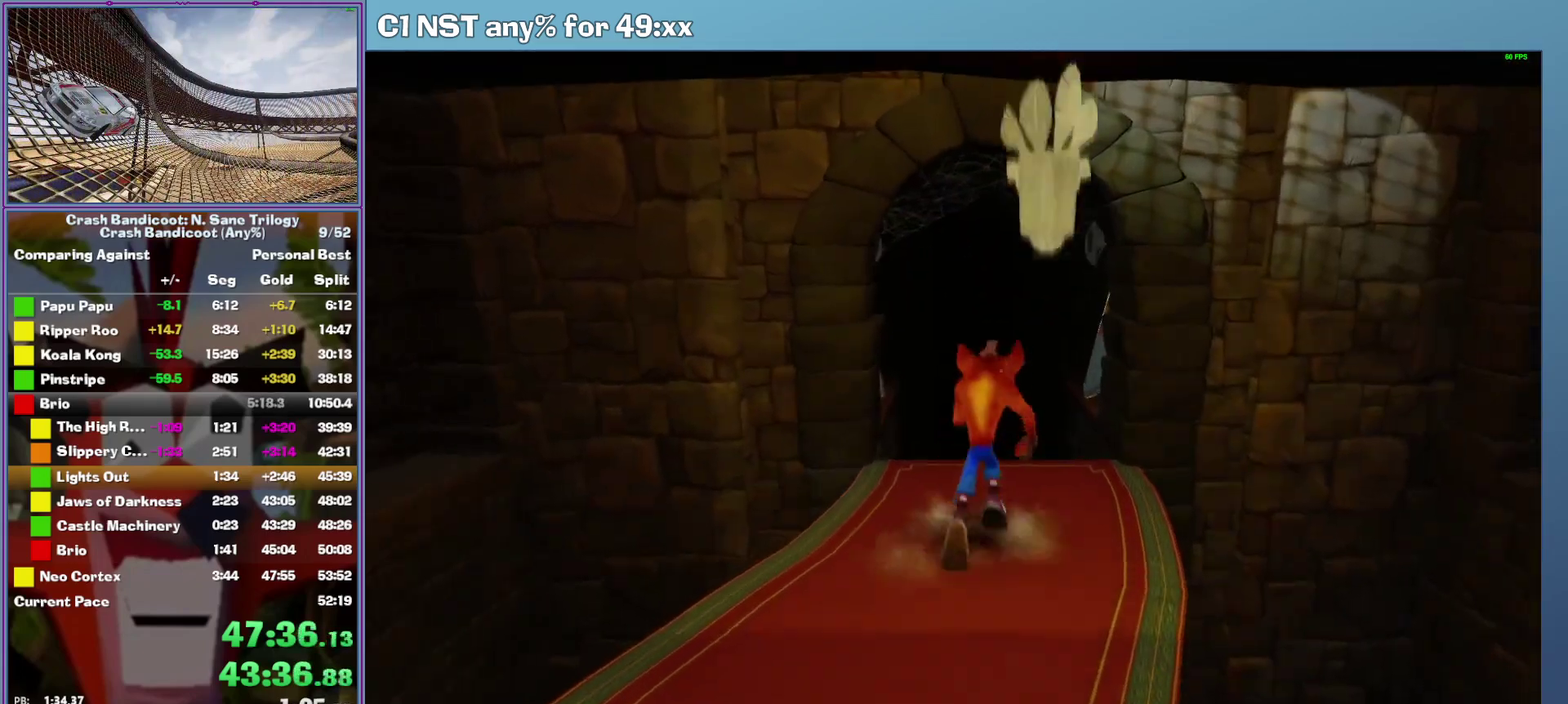
{"buttons": ["A"], "left_stick": "left"}
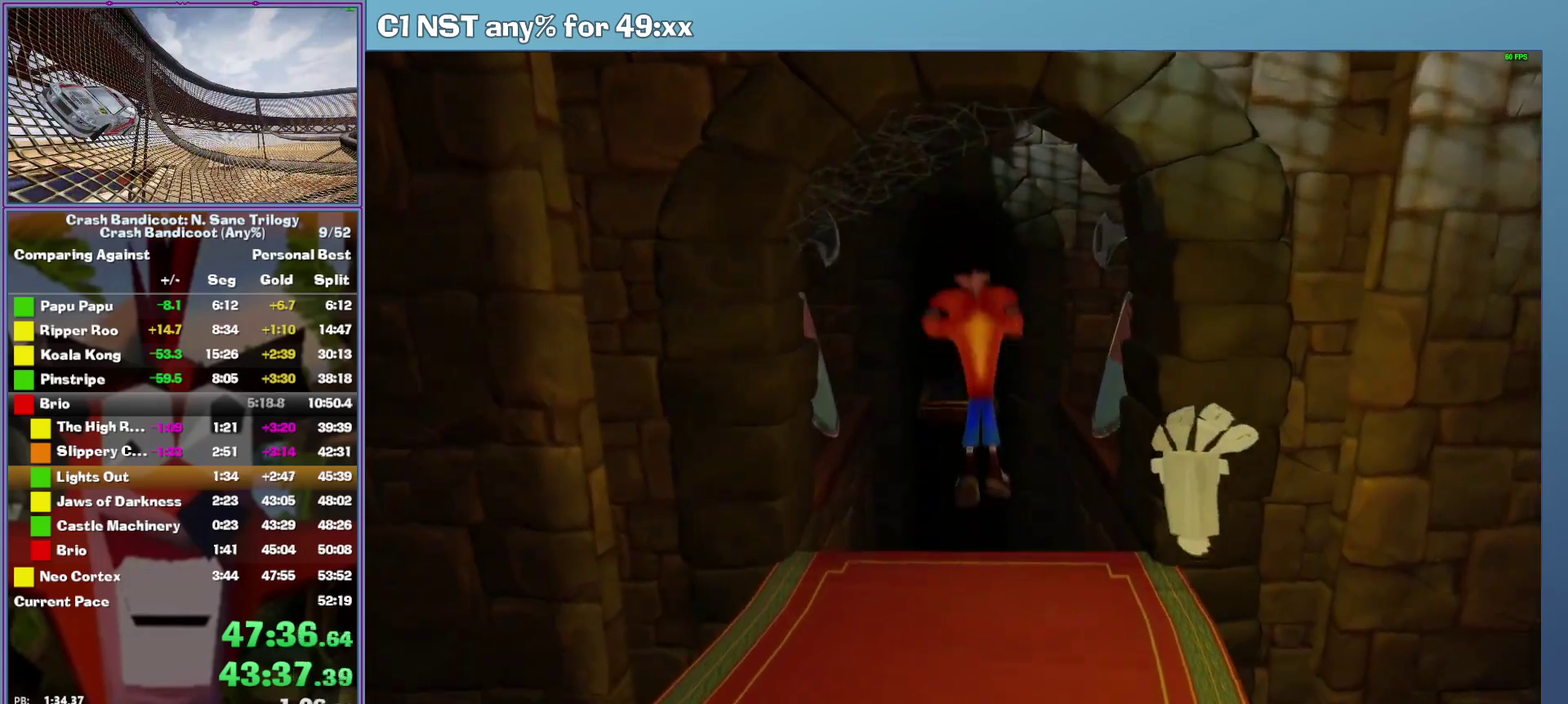
{"buttons": [], "left_stick": "up"}
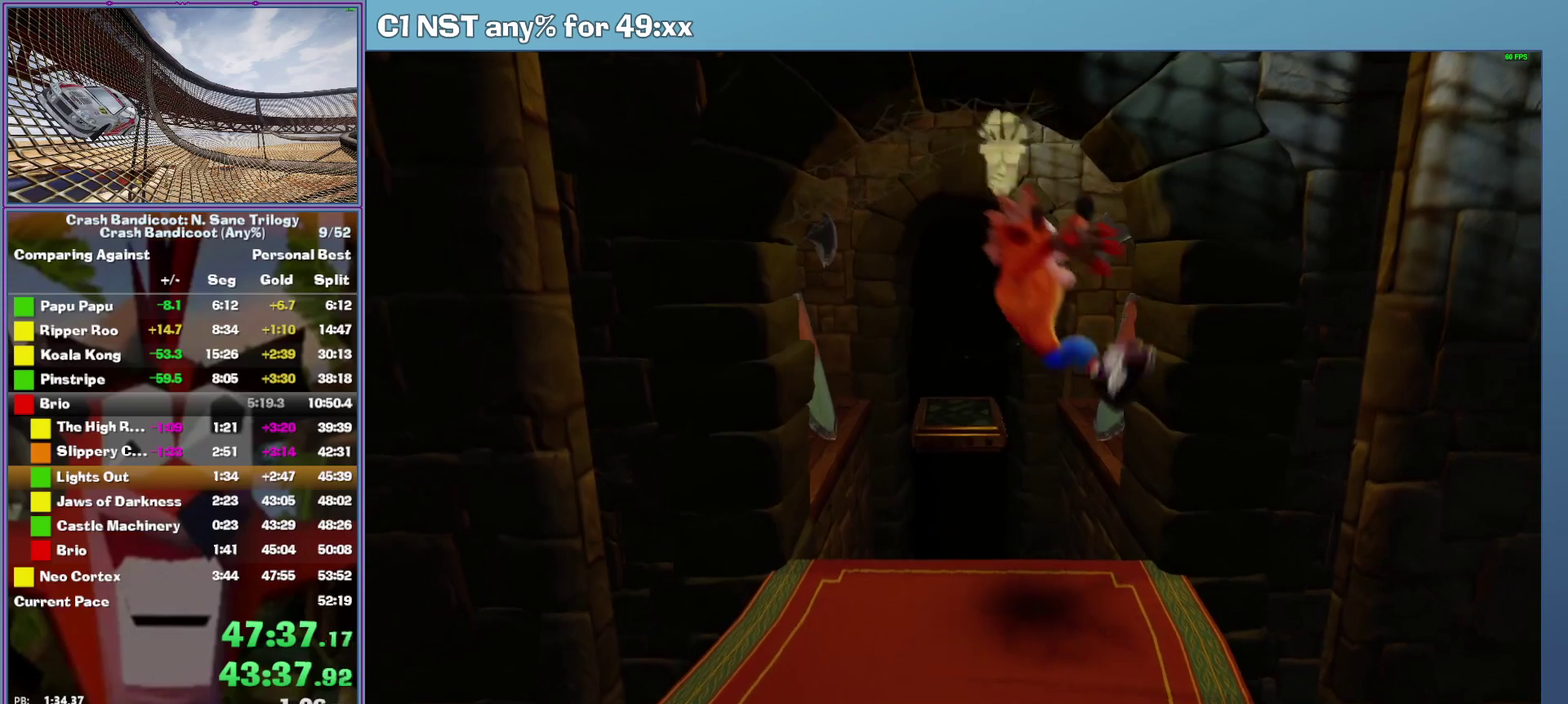
{"buttons": ["A"], "left_stick": "up", "events": [[200, "A", "down"], [200, "left_stick", "up-left"], [460, "left_stick", "up"]]}
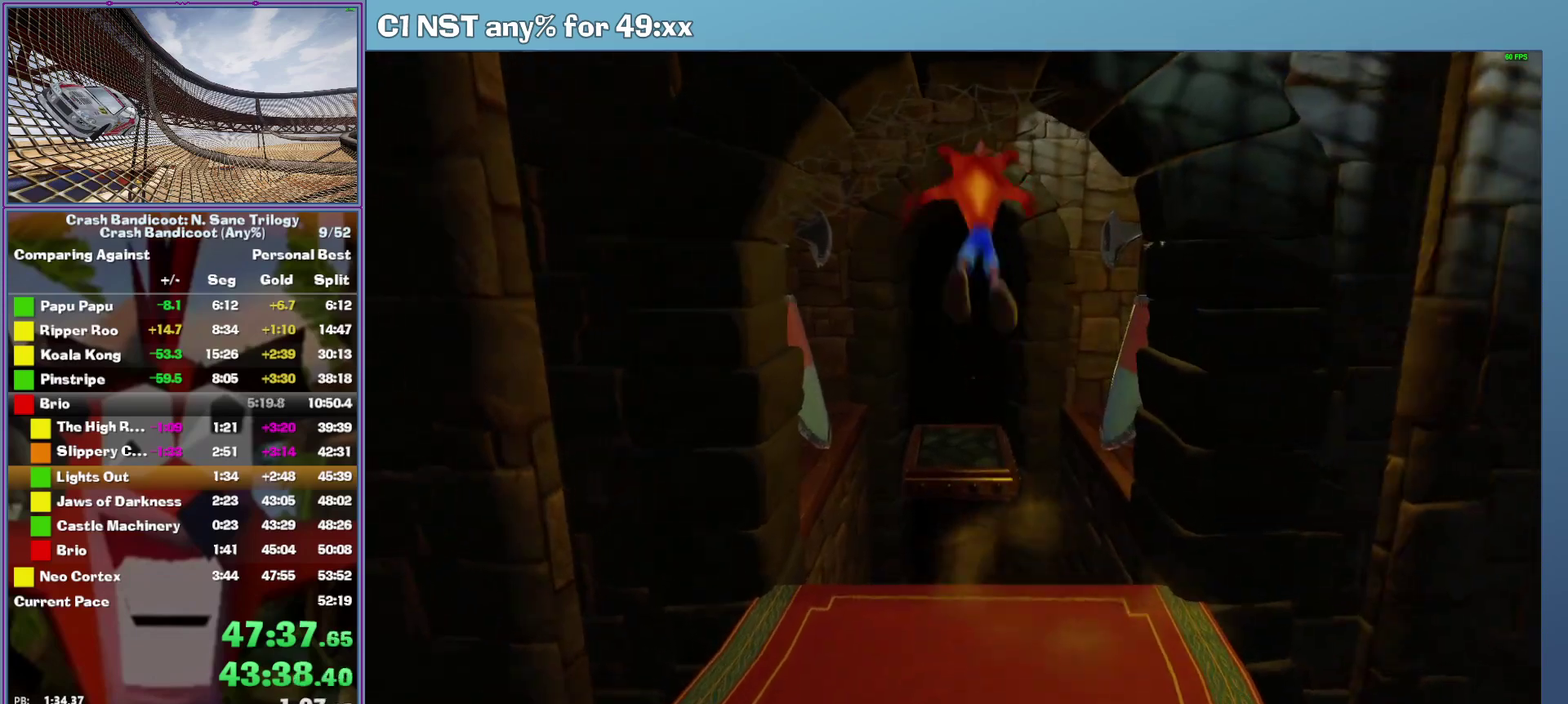
{"buttons": [], "left_stick": "center", "events": [[140, "A", "up"], [340, "left_stick", "center"]]}
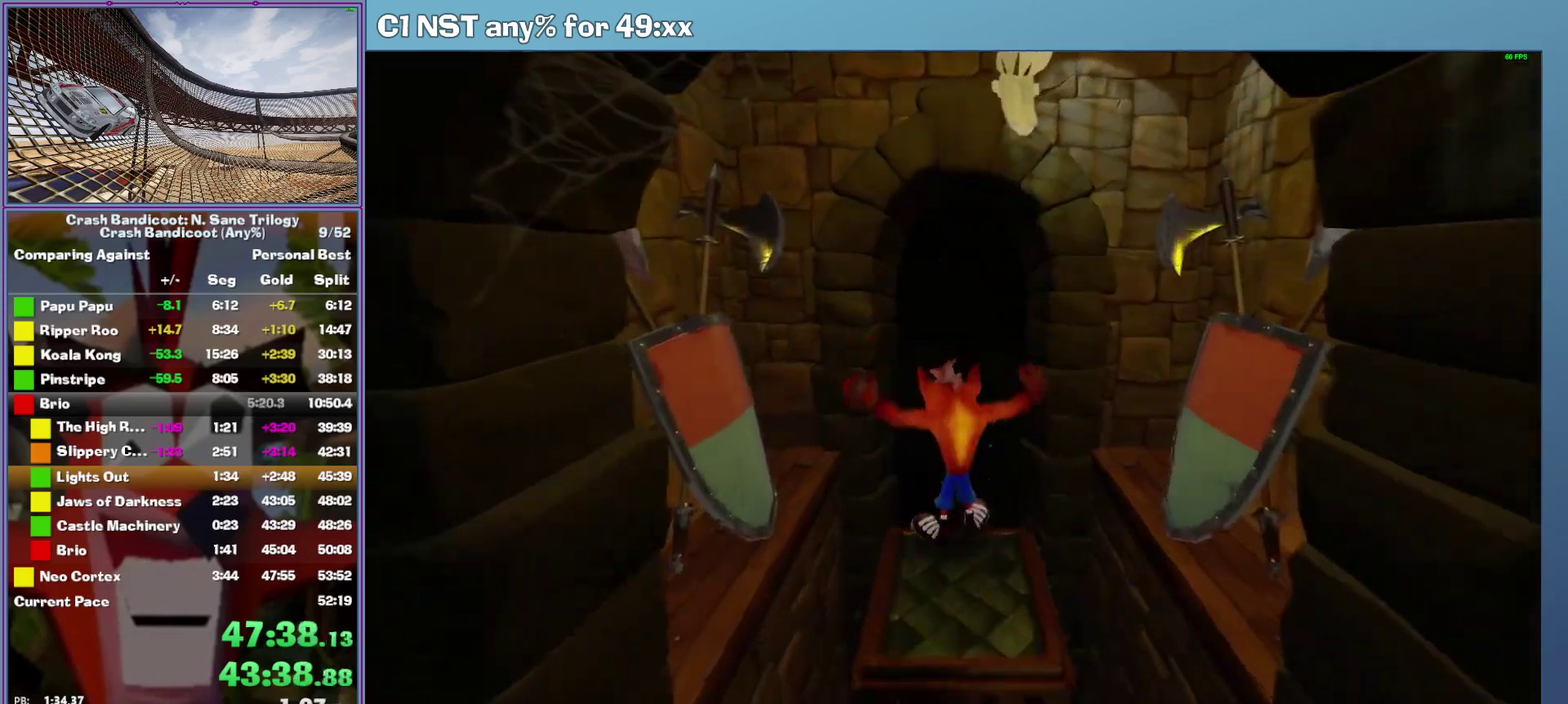
{"buttons": [], "left_stick": "center", "events": [[80, "left_stick", "down-right"], [240, "left_stick", "center"], [380, "left_stick", "down"], [480, "left_stick", "center"]]}
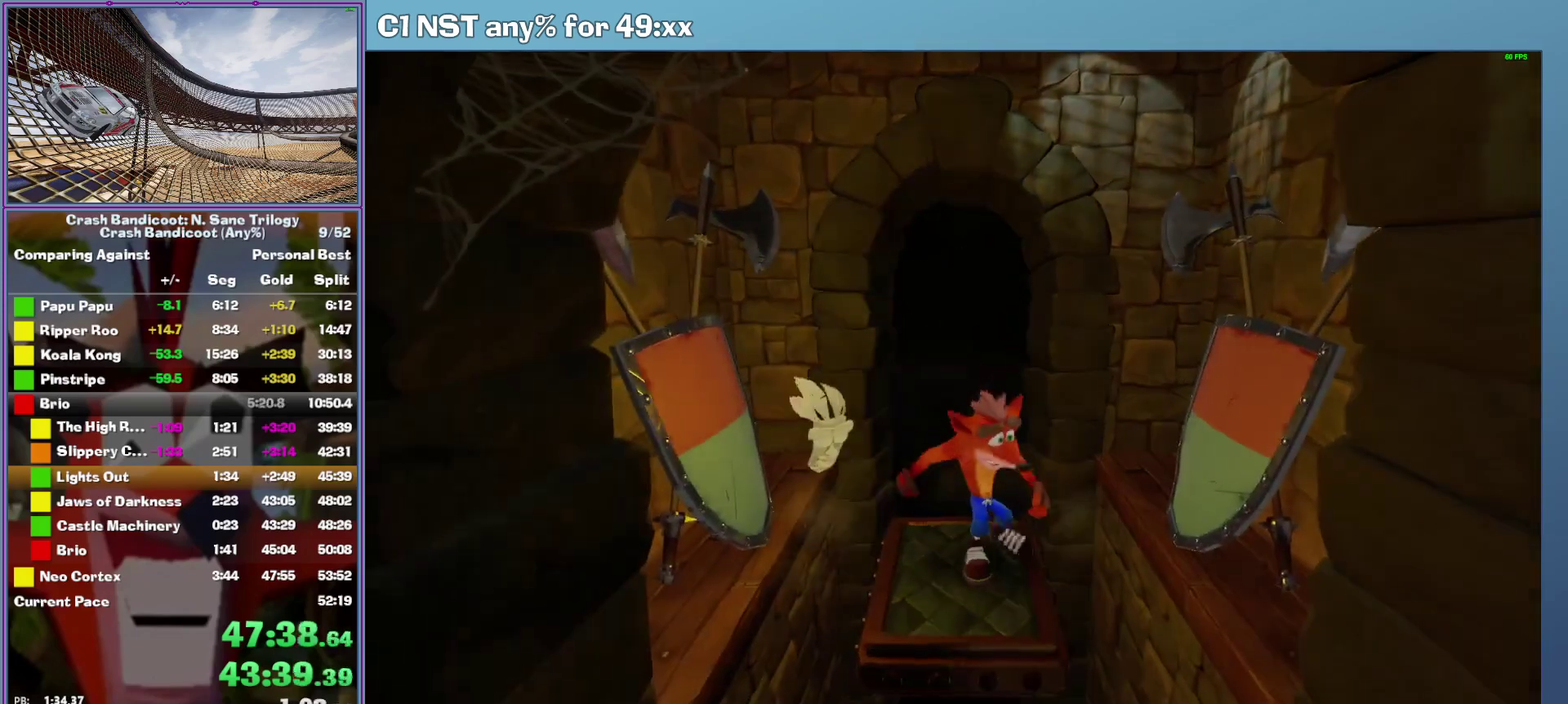
{"buttons": [], "left_stick": "center", "events": [[180, "left_stick", "up"], [280, "left_stick", "center"]]}